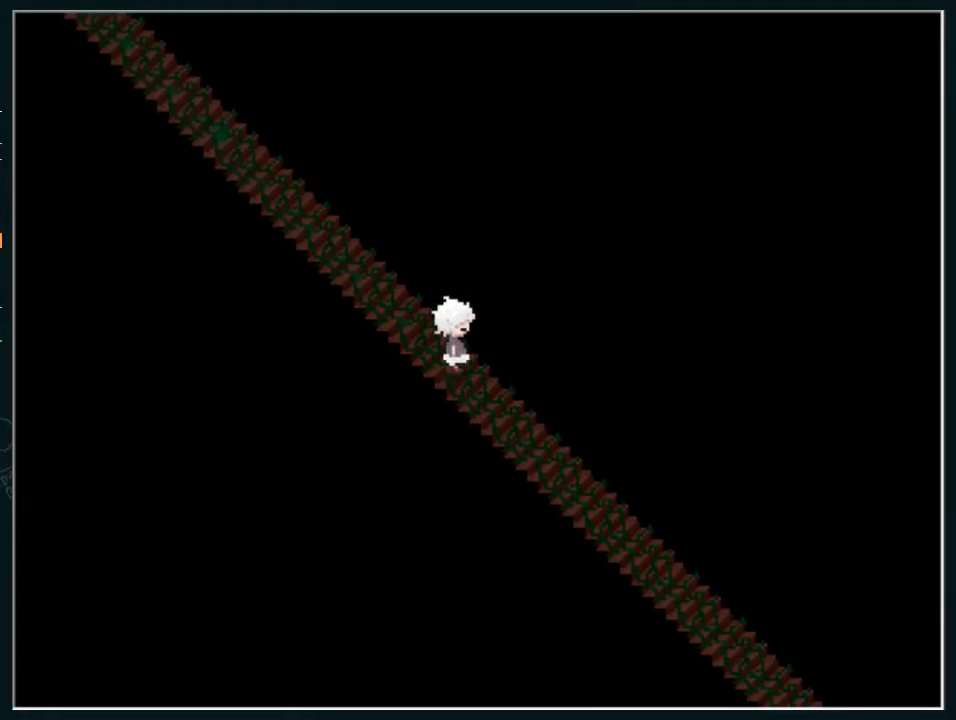
Gameplay with keyboard; each line is a JSON object with the keys held at the frame after it. "events" lists presses ("down") and releases ("up") of "z" between this image and that frame as [ms after this image, input, new state], when the widget could be followed in between. No other keys are recorded. Mouse input is not recorded.
{"keys": [], "events": [[367, "z", "down"], [433, "z", "up"]]}
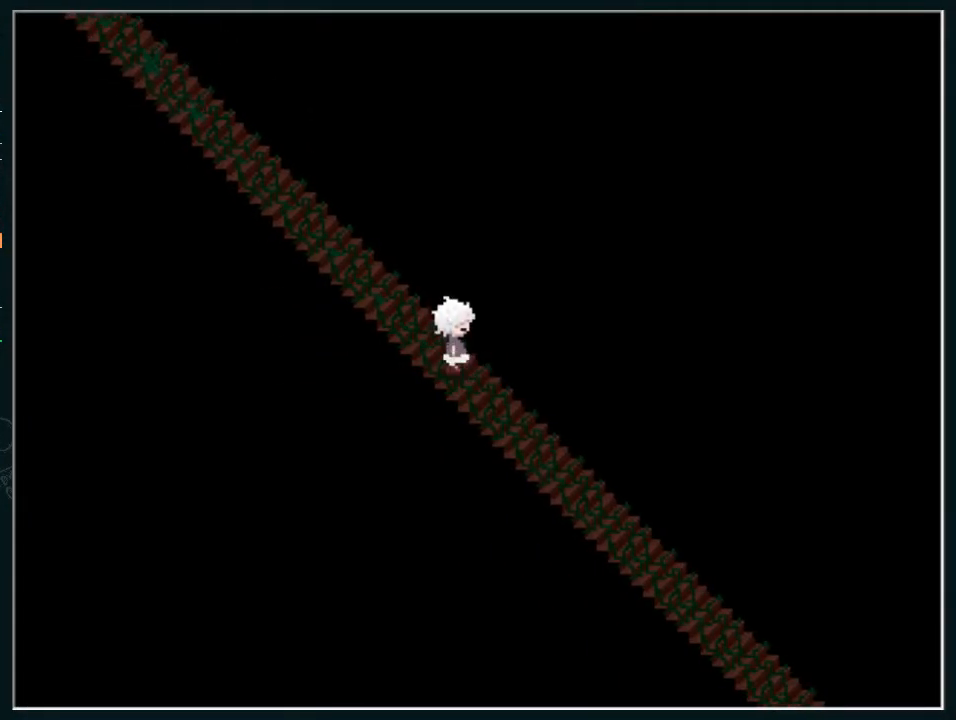
{"keys": [], "events": [[100, "z", "down"], [233, "z", "up"], [367, "z", "down"], [467, "z", "up"]]}
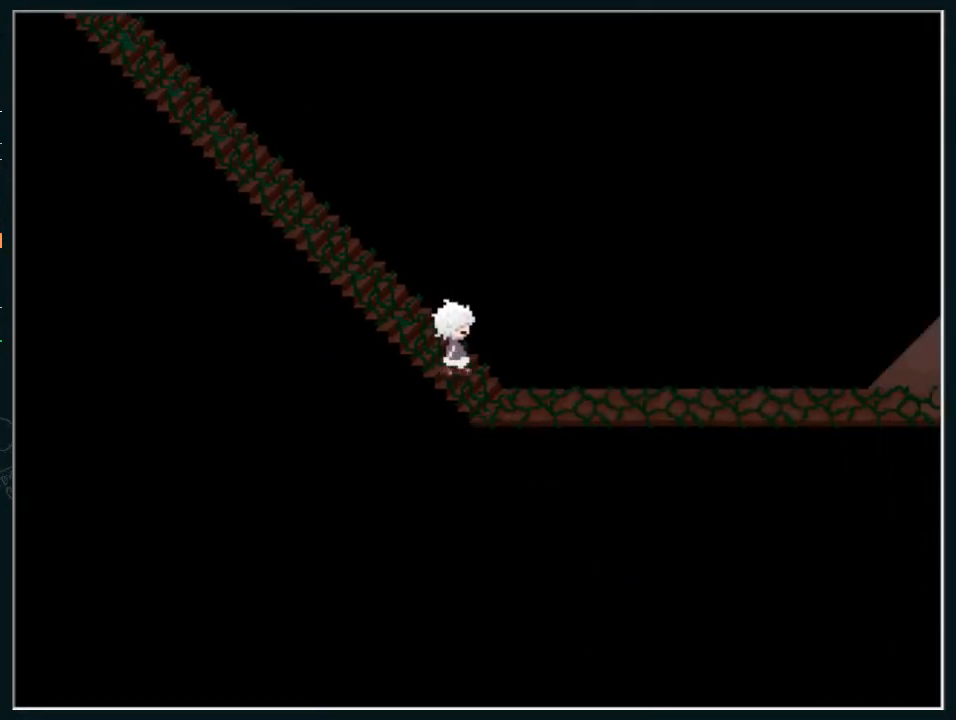
{"keys": [], "events": [[133, "z", "down"], [233, "z", "up"], [400, "z", "down"], [467, "z", "up"]]}
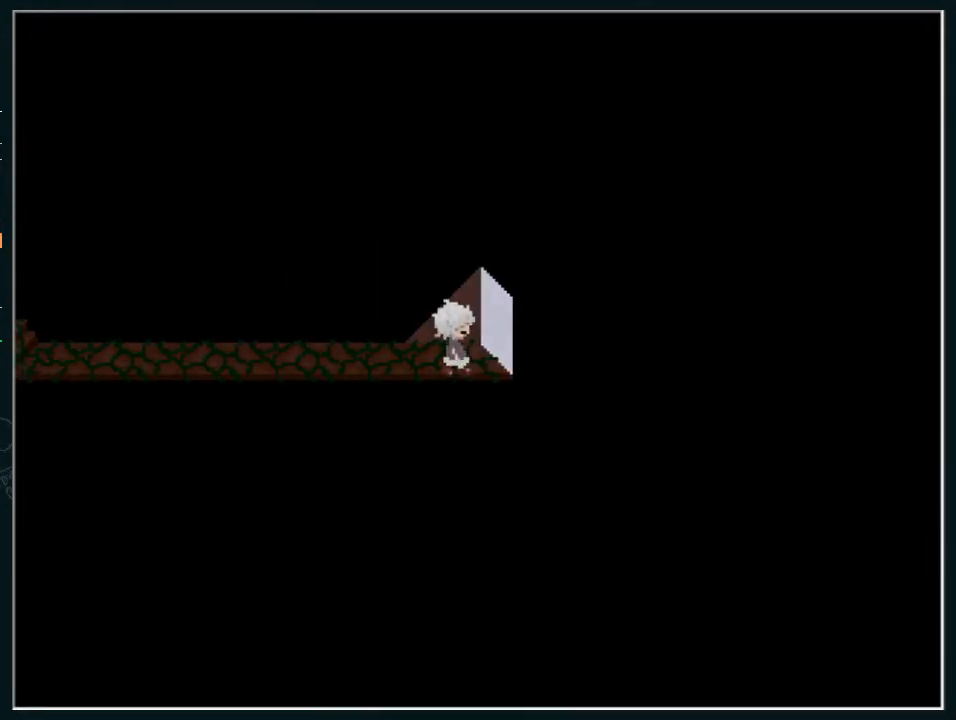
{"keys": [], "events": []}
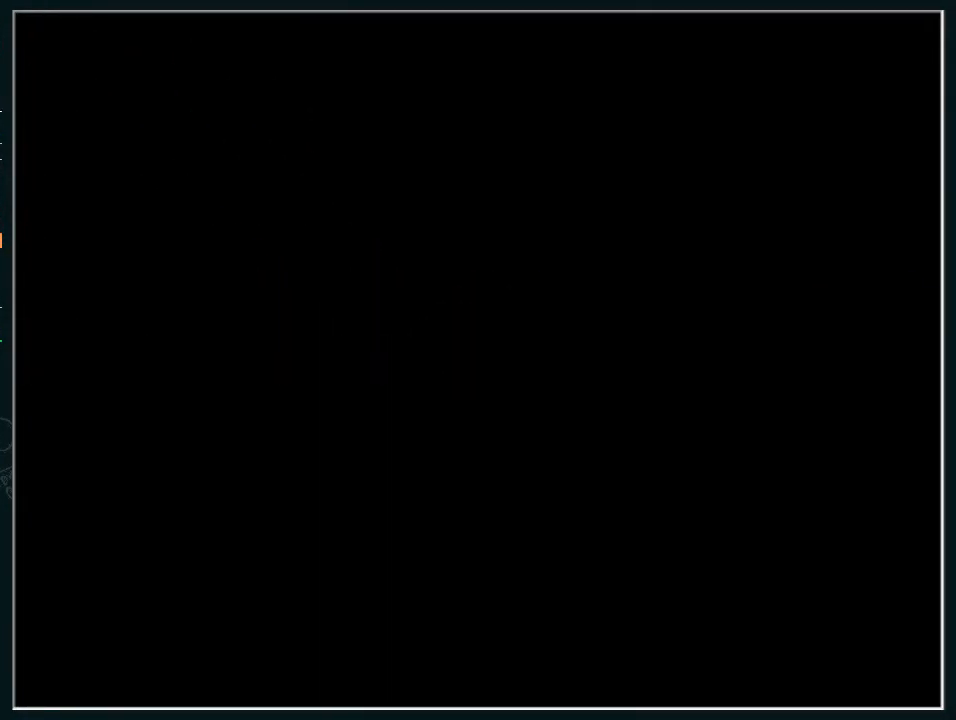
{"keys": [], "events": []}
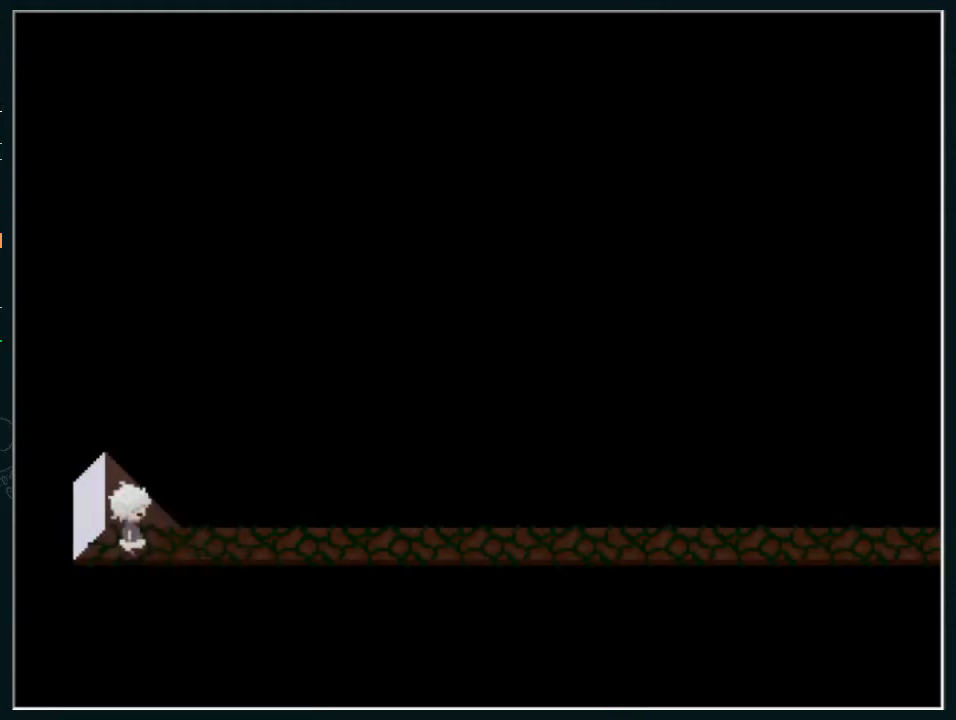
{"keys": [], "events": [[133, "z", "down"], [233, "z", "up"]]}
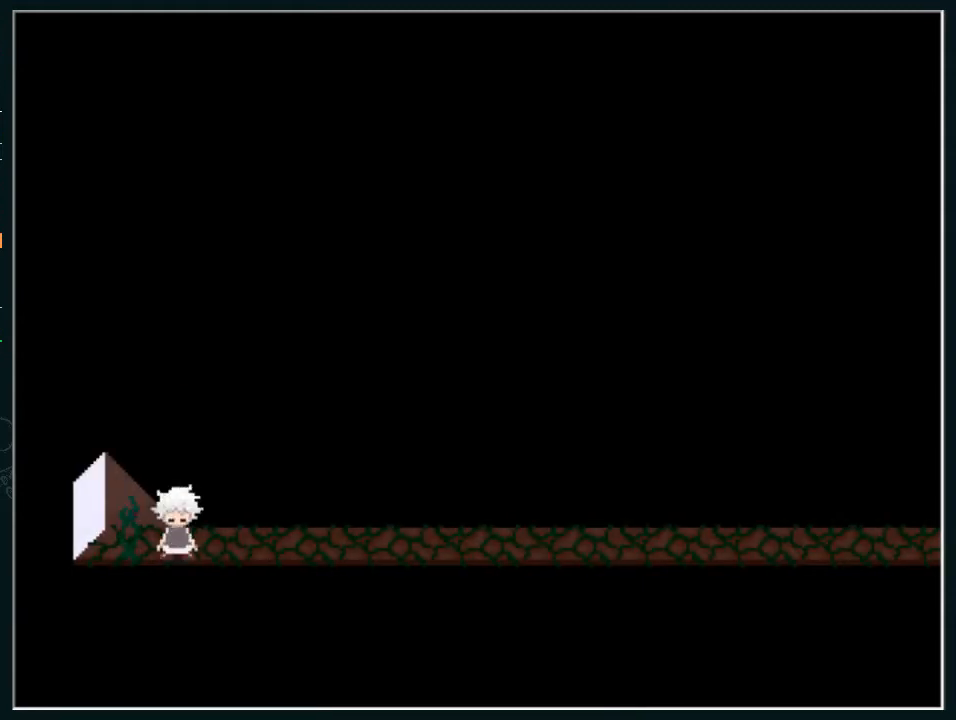
{"keys": [], "events": []}
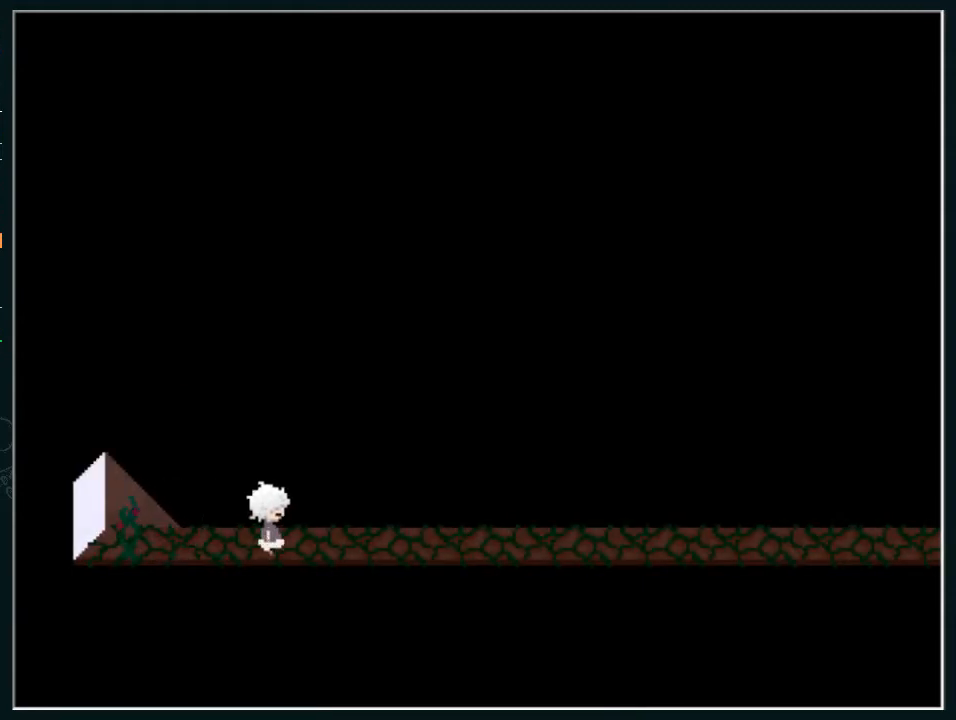
{"keys": [], "events": []}
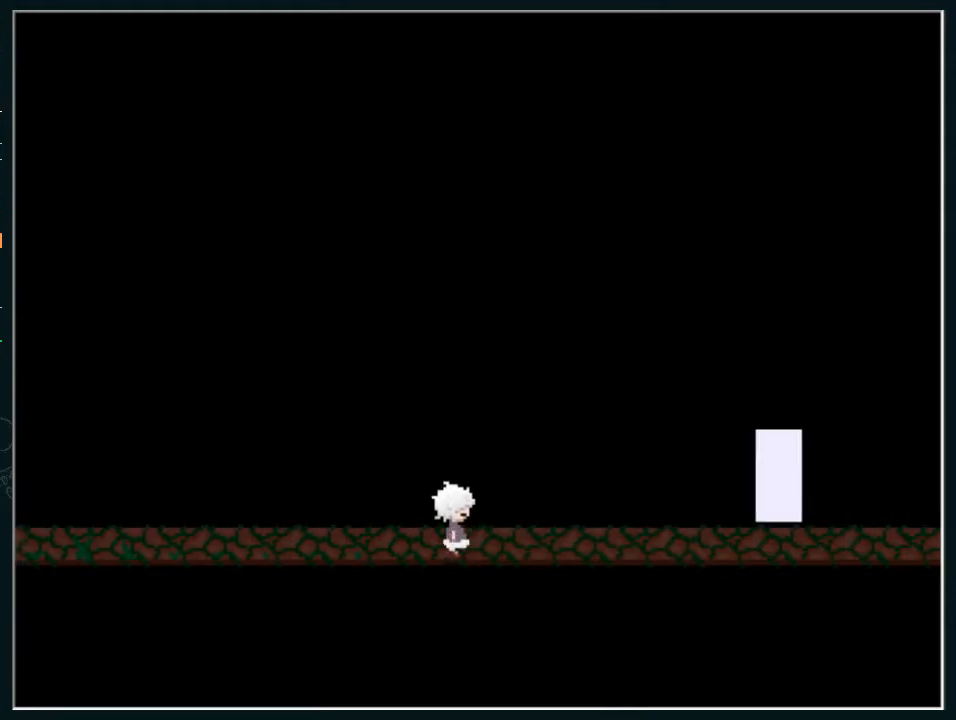
{"keys": [], "events": []}
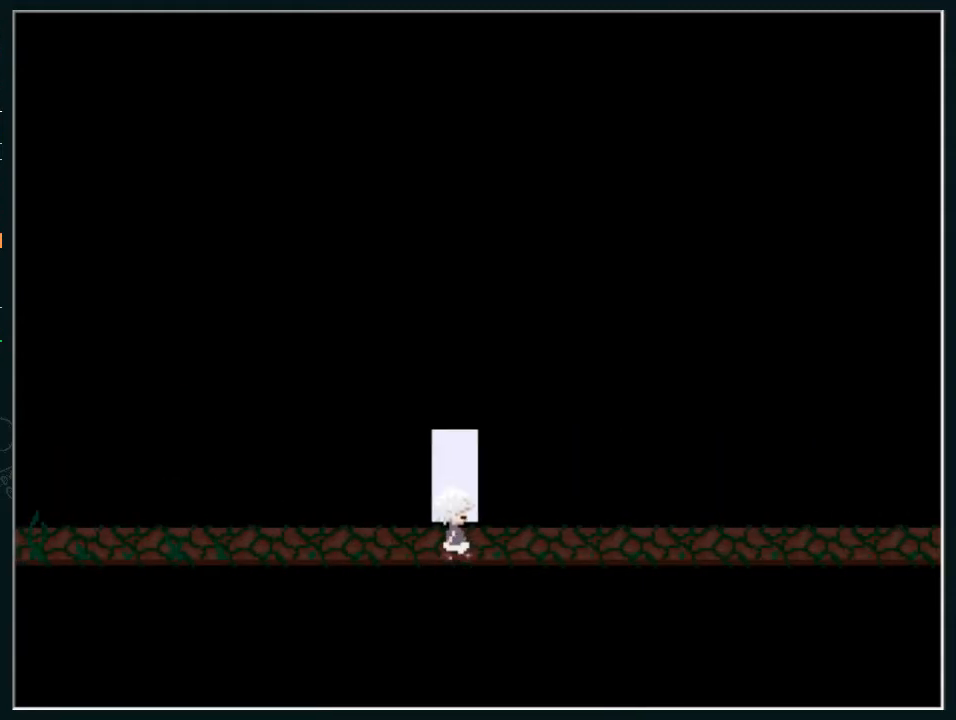
{"keys": [], "events": []}
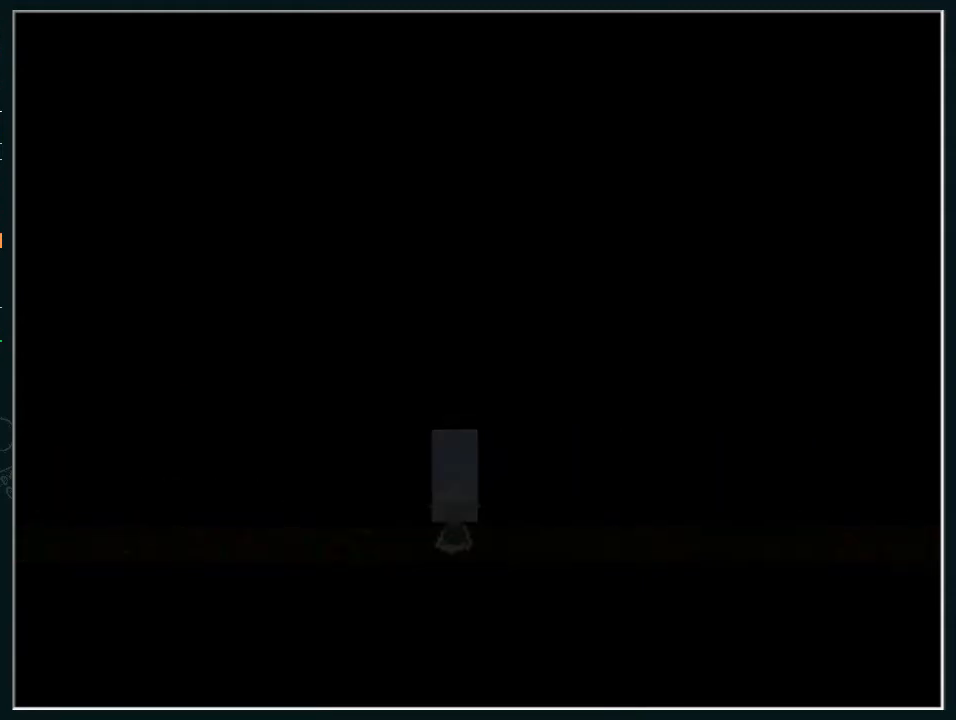
{"keys": [], "events": []}
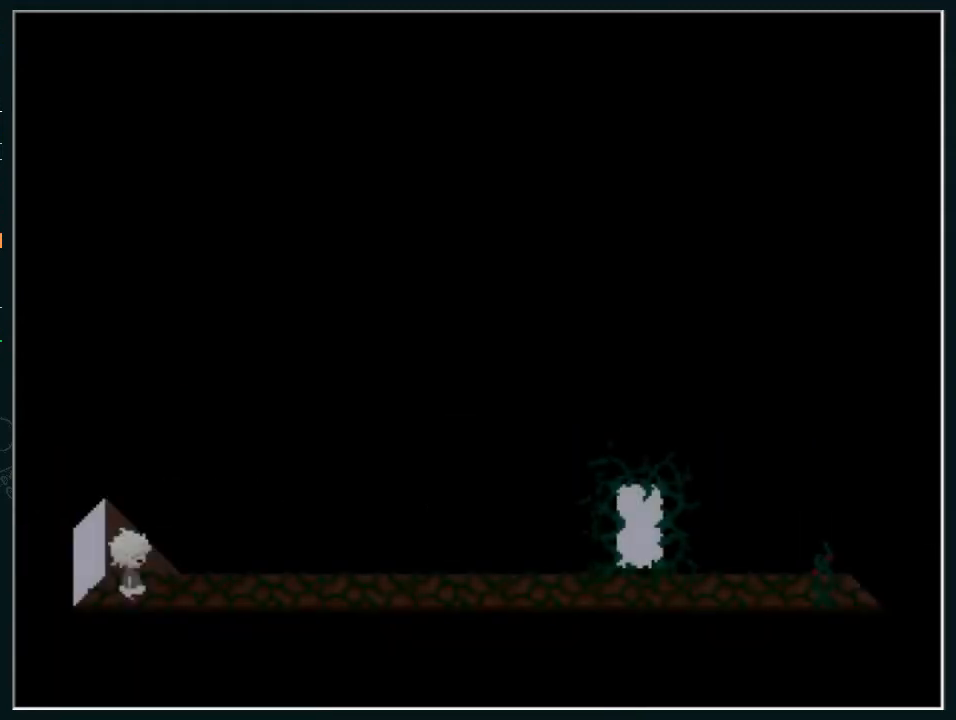
{"keys": [], "events": []}
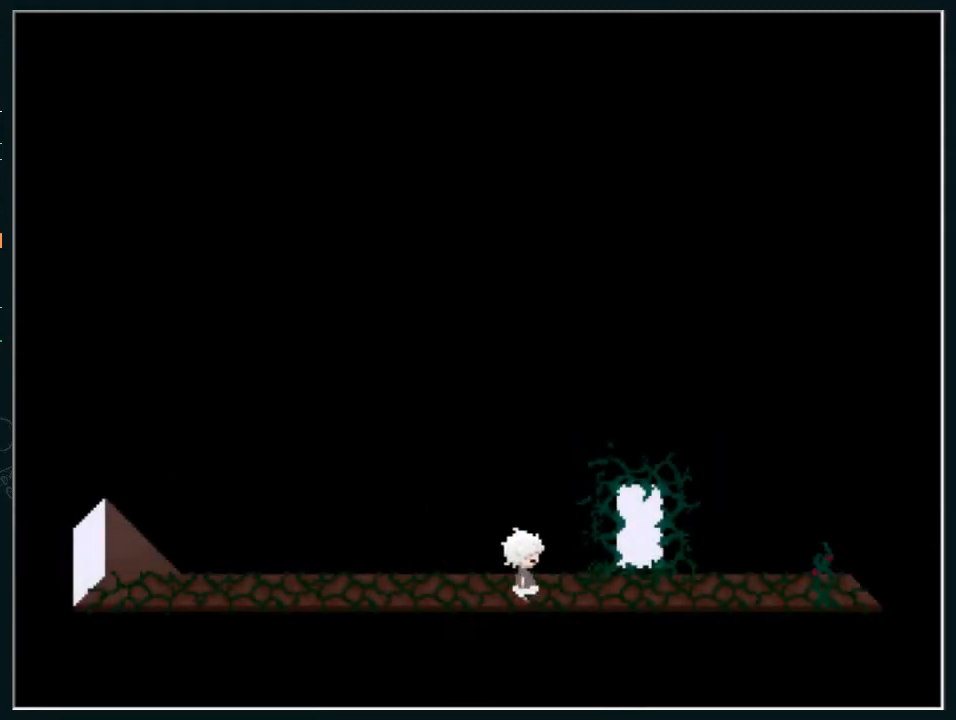
{"keys": [], "events": [[33, "z", "down"], [133, "z", "up"], [167, "z", "down"], [200, "z", "up"], [300, "z", "down"], [367, "z", "up"], [433, "z", "down"], [500, "z", "up"]]}